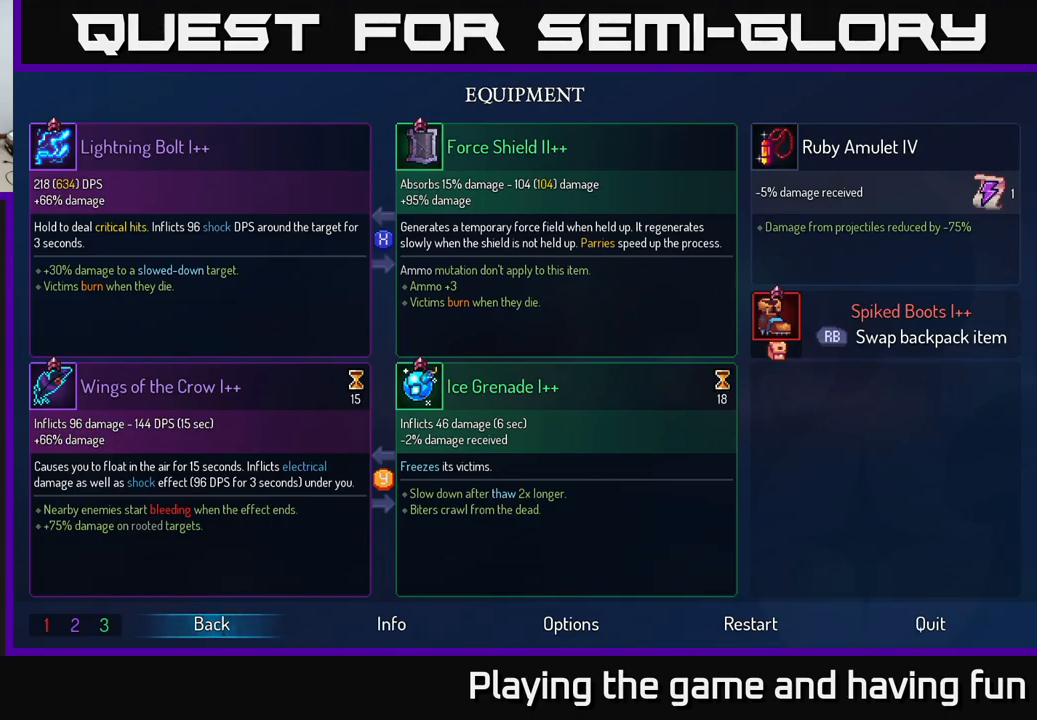
Gameplay with a controller (Xbox layout); each line is a JSON object with the inputs held at the frame after it. "events" lists button and stick changes between this image and that frame as [ms after this image, input, new state], when the widget could be followed in between.
{"buttons": ["B"], "left_stick": "center", "right_stick": "center", "events": [[484, "B", "down"]]}
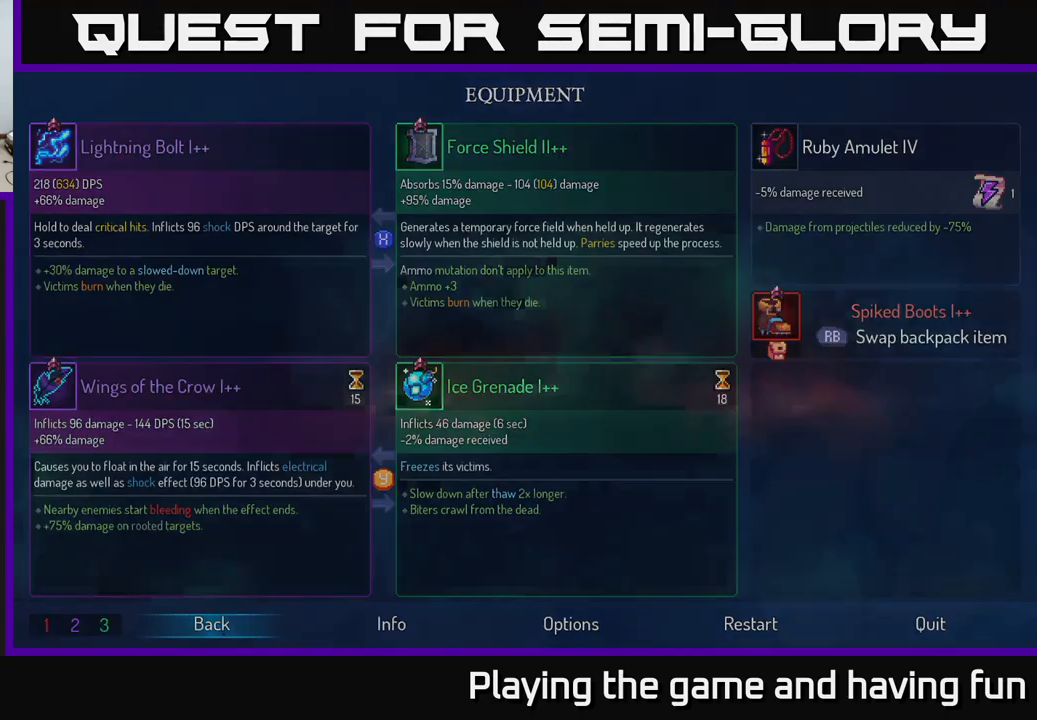
{"buttons": [], "left_stick": "right", "right_stick": "center", "events": [[134, "left_stick", "right"], [167, "B", "up"]]}
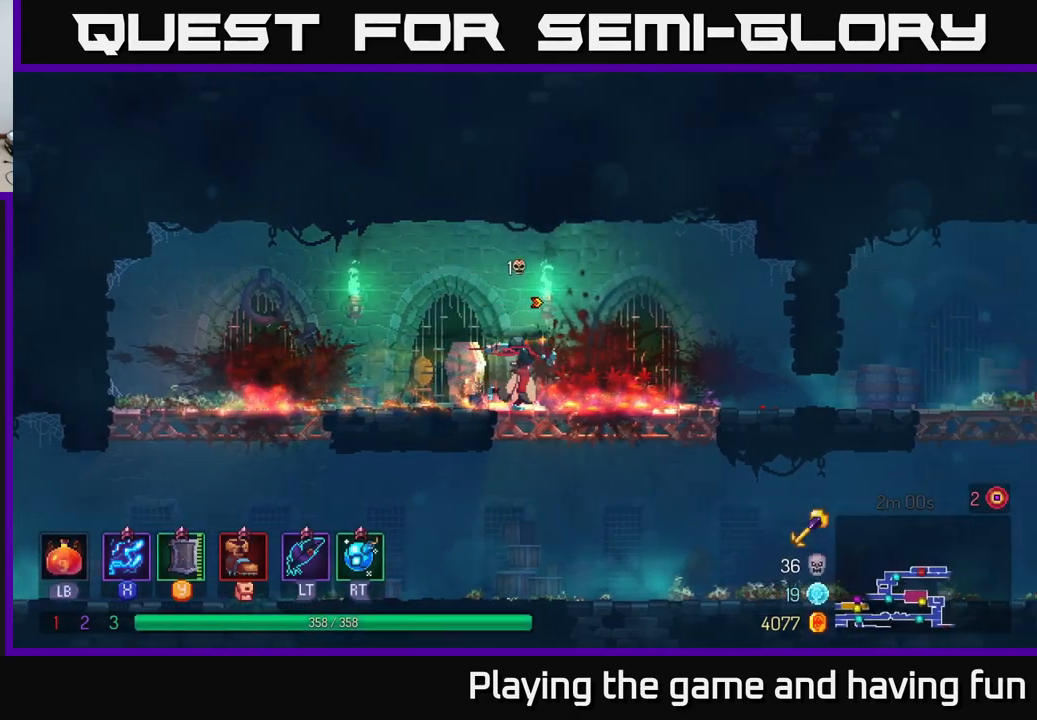
{"buttons": ["B"], "left_stick": "right", "right_stick": "center", "events": [[467, "B", "down"]]}
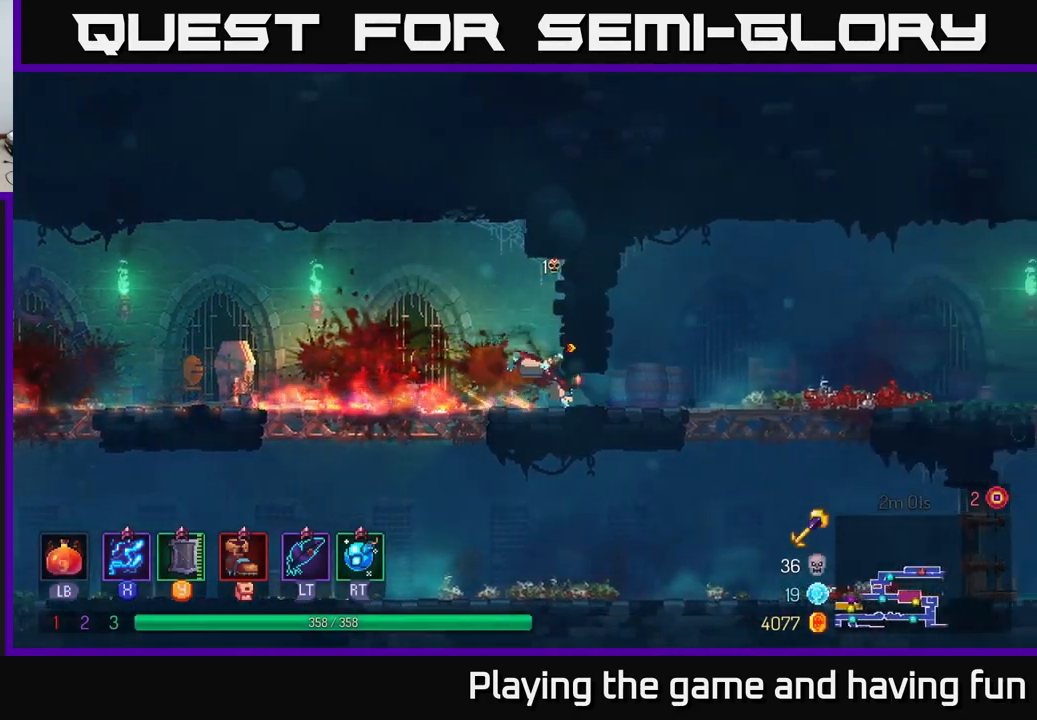
{"buttons": [], "left_stick": "right", "right_stick": "center", "events": [[67, "B", "up"]]}
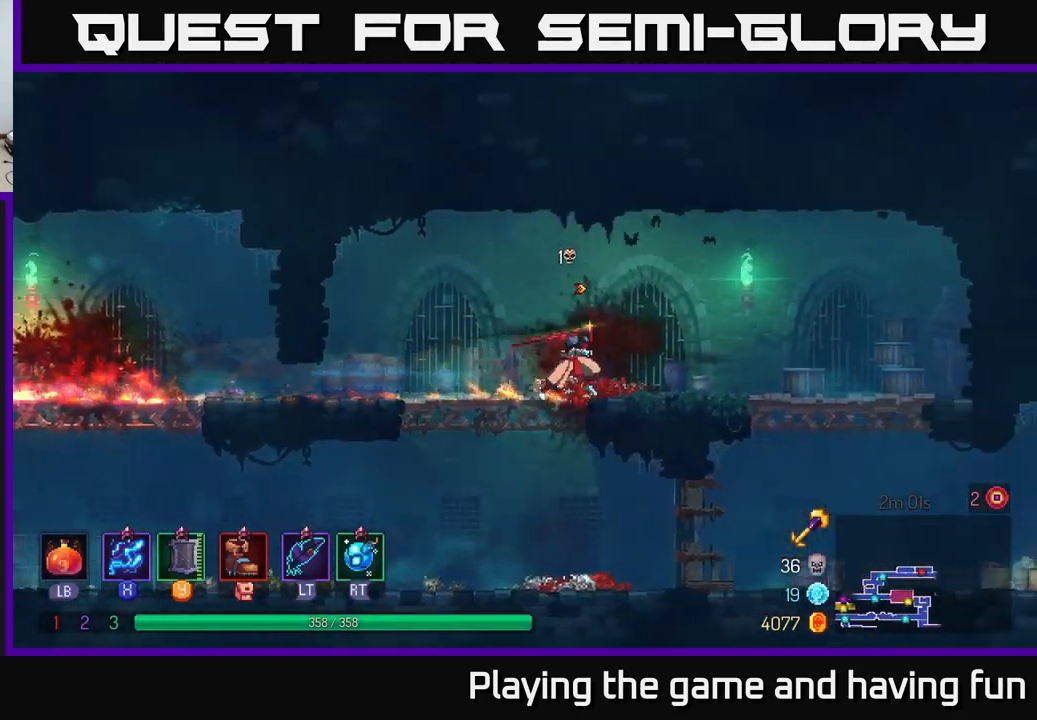
{"buttons": ["A"], "left_stick": "down", "right_stick": "center", "events": [[483, "left_stick", "down"], [500, "A", "down"]]}
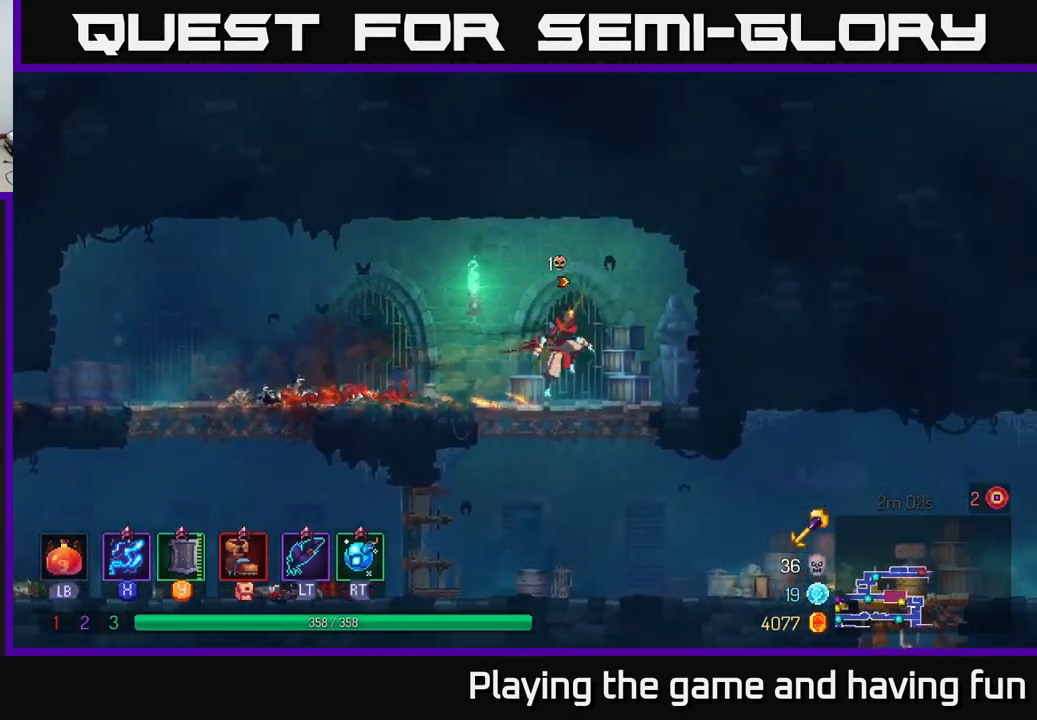
{"buttons": [], "left_stick": "right", "right_stick": "center", "events": [[50, "A", "up"], [150, "A", "down"], [217, "A", "up"], [250, "B", "down"], [250, "left_stick", "right"], [317, "B", "up"]]}
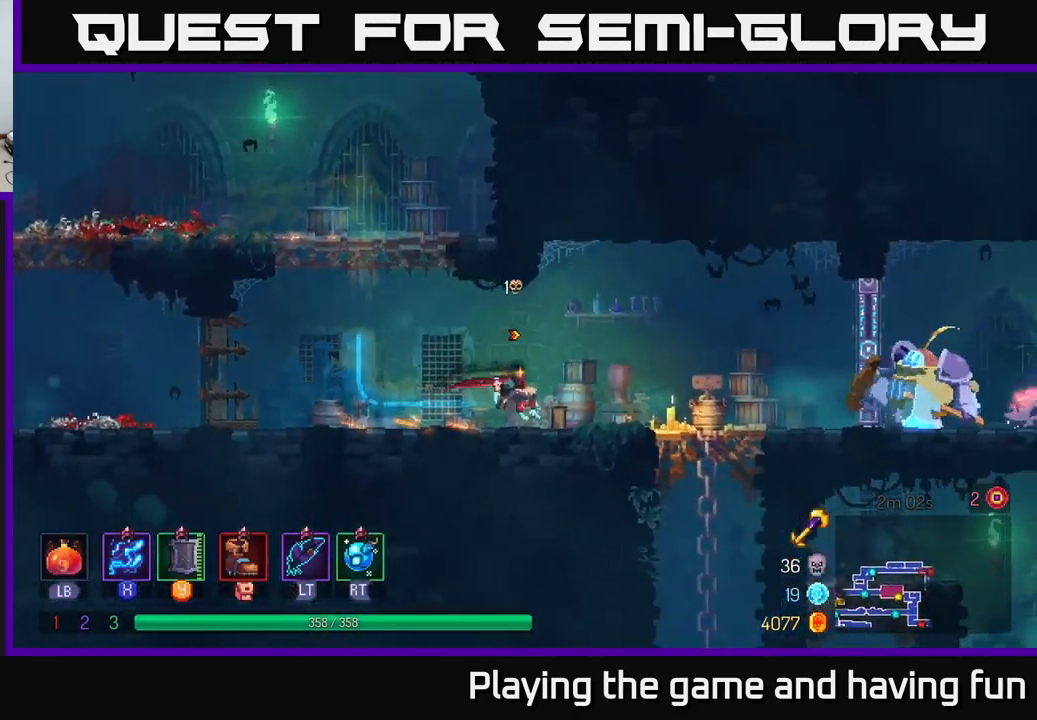
{"buttons": [], "left_stick": "center", "right_stick": "center", "events": [[467, "left_stick", "center"]]}
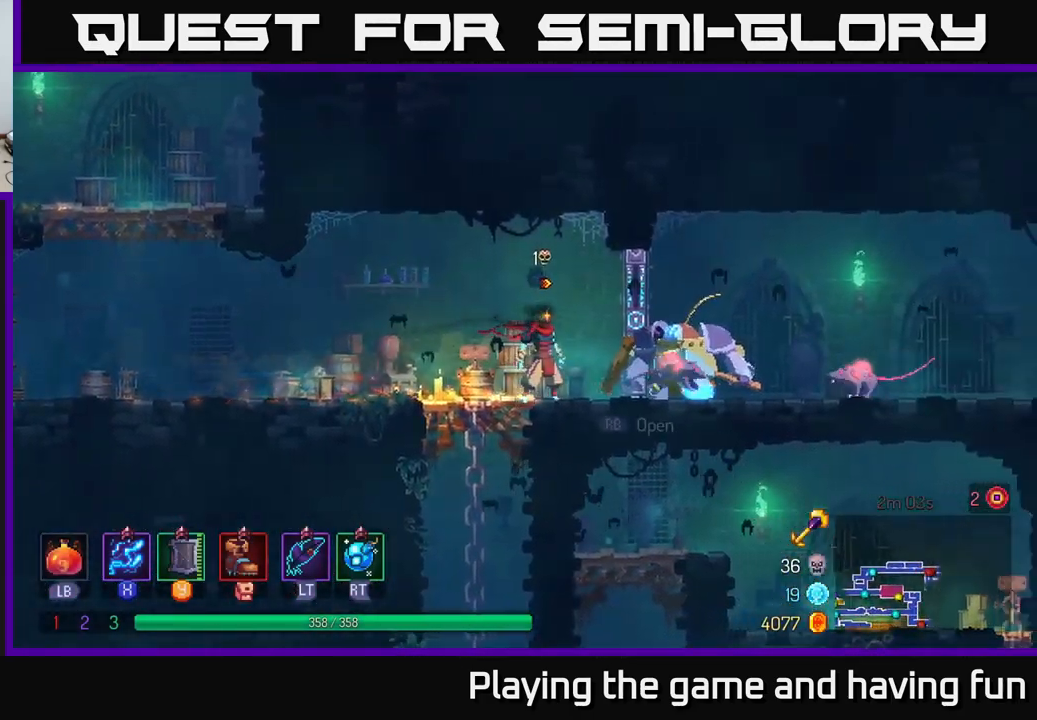
{"buttons": [], "left_stick": "down", "right_stick": "center", "events": [[33, "left_stick", "left"], [217, "left_stick", "down"], [317, "A", "down"], [350, "A", "up"], [417, "A", "down"], [483, "A", "up"]]}
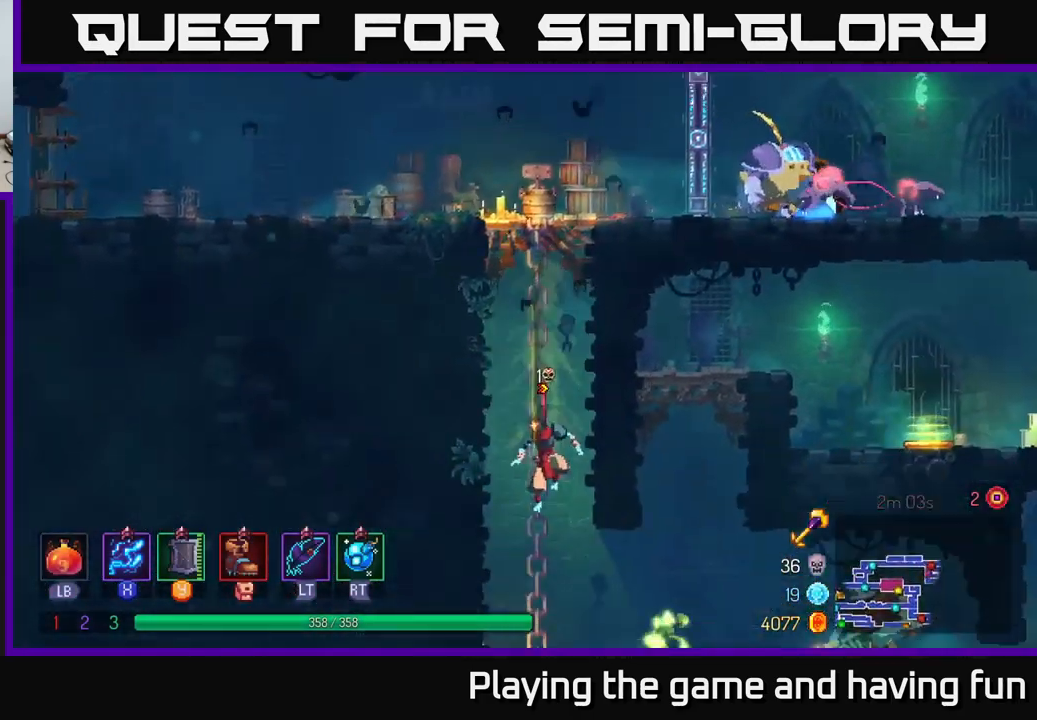
{"buttons": ["X"], "left_stick": "right", "right_stick": "center", "events": [[233, "left_stick", "center"], [333, "left_stick", "right"], [367, "X", "down"]]}
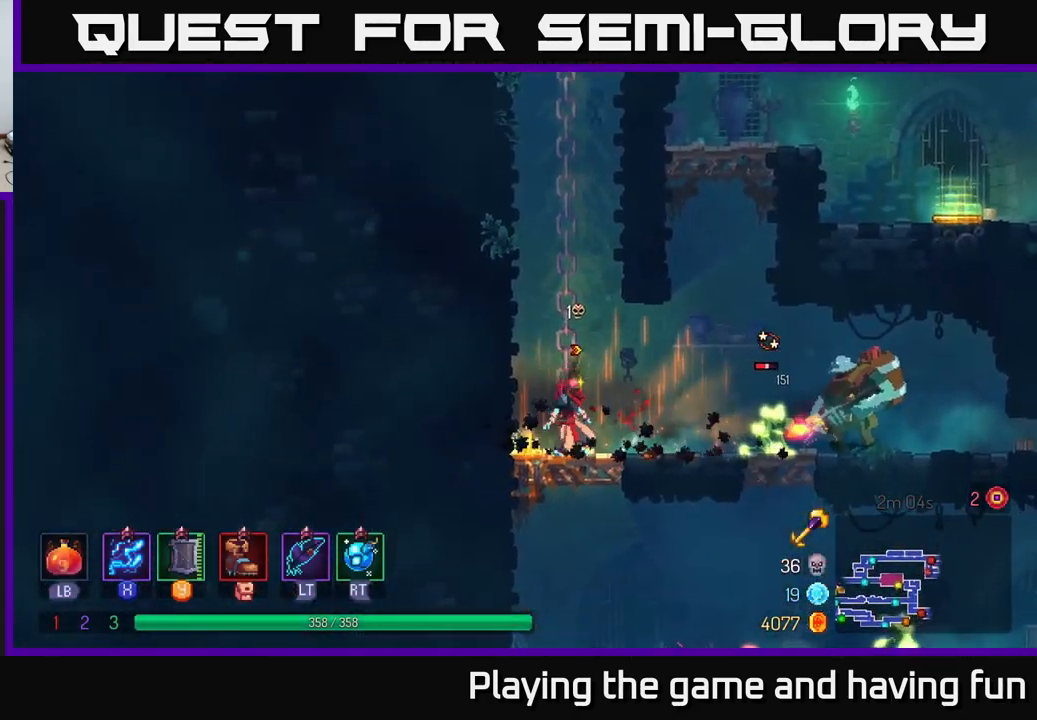
{"buttons": ["X"], "left_stick": "center", "right_stick": "center", "events": [[250, "left_stick", "center"]]}
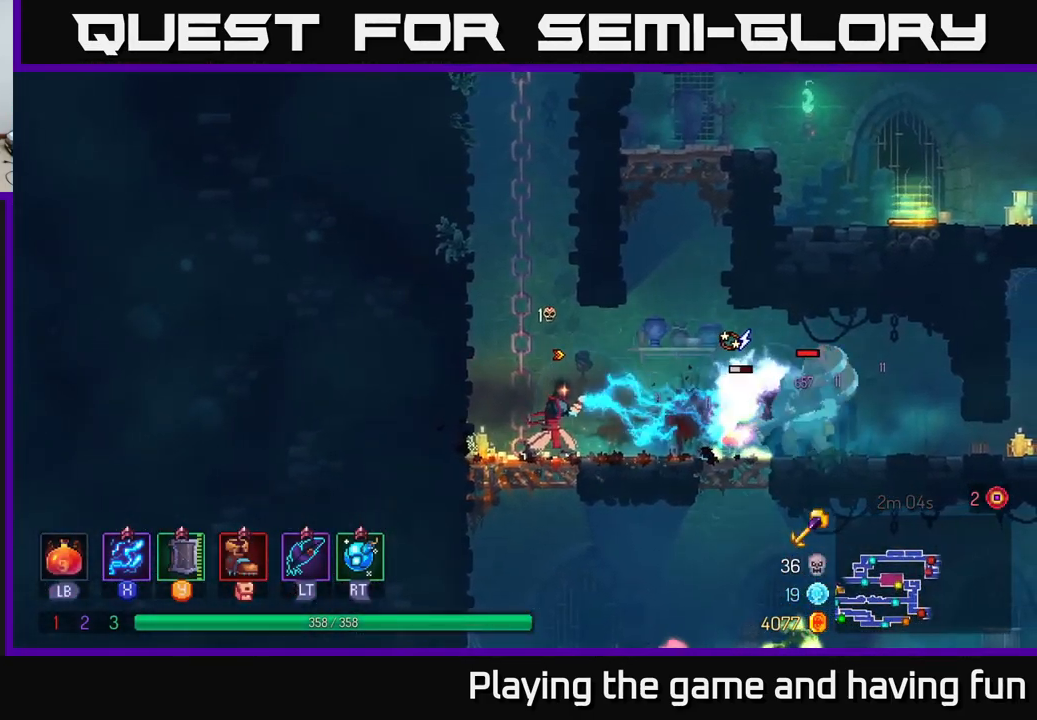
{"buttons": ["X"], "left_stick": "center", "right_stick": "center", "events": []}
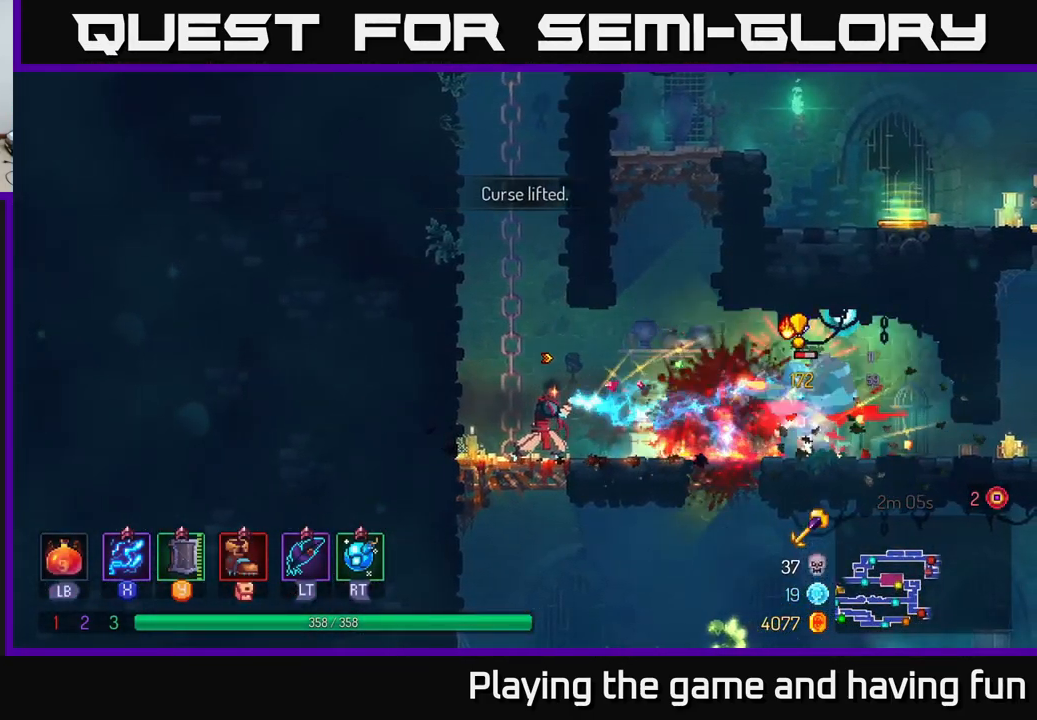
{"buttons": ["B"], "left_stick": "right", "right_stick": "center", "events": [[350, "left_stick", "right"], [367, "X", "up"], [434, "B", "down"]]}
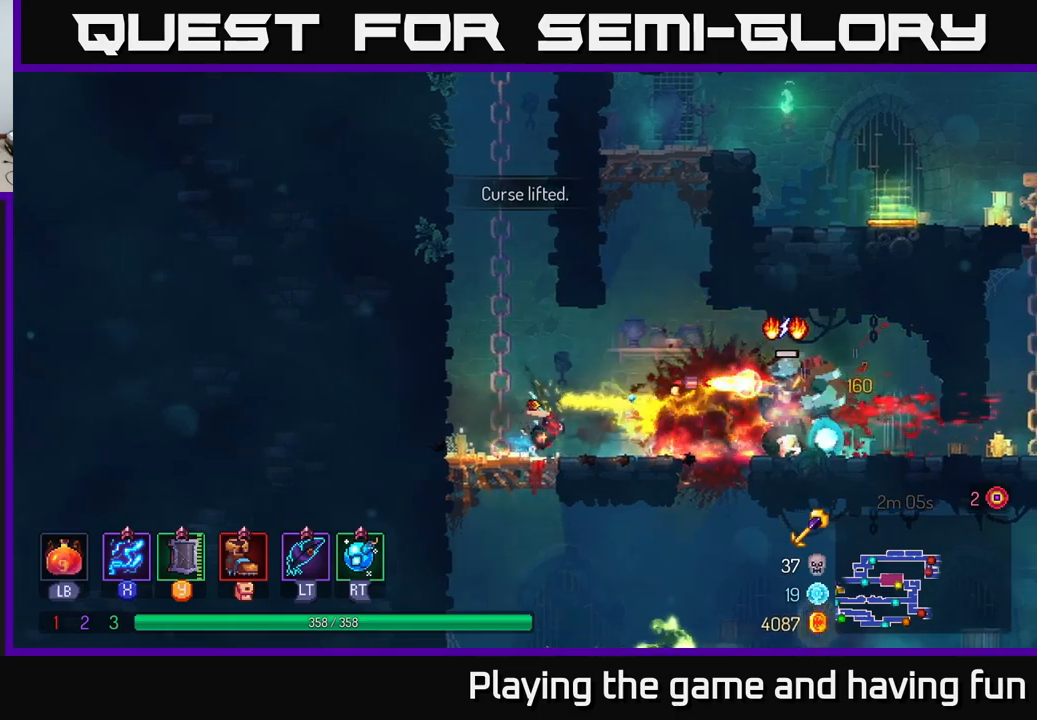
{"buttons": ["X"], "left_stick": "center", "right_stick": "center", "events": [[184, "B", "up"], [317, "X", "down"], [384, "left_stick", "center"]]}
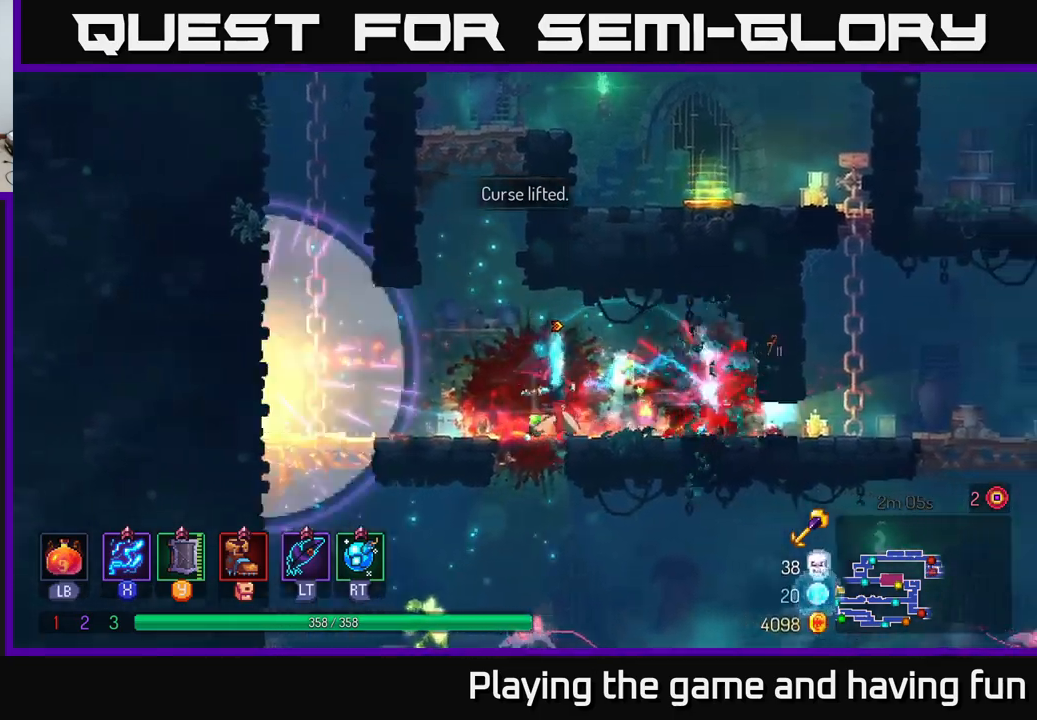
{"buttons": ["B"], "left_stick": "right", "right_stick": "center", "events": [[117, "X", "up"], [134, "left_stick", "right"], [417, "B", "down"]]}
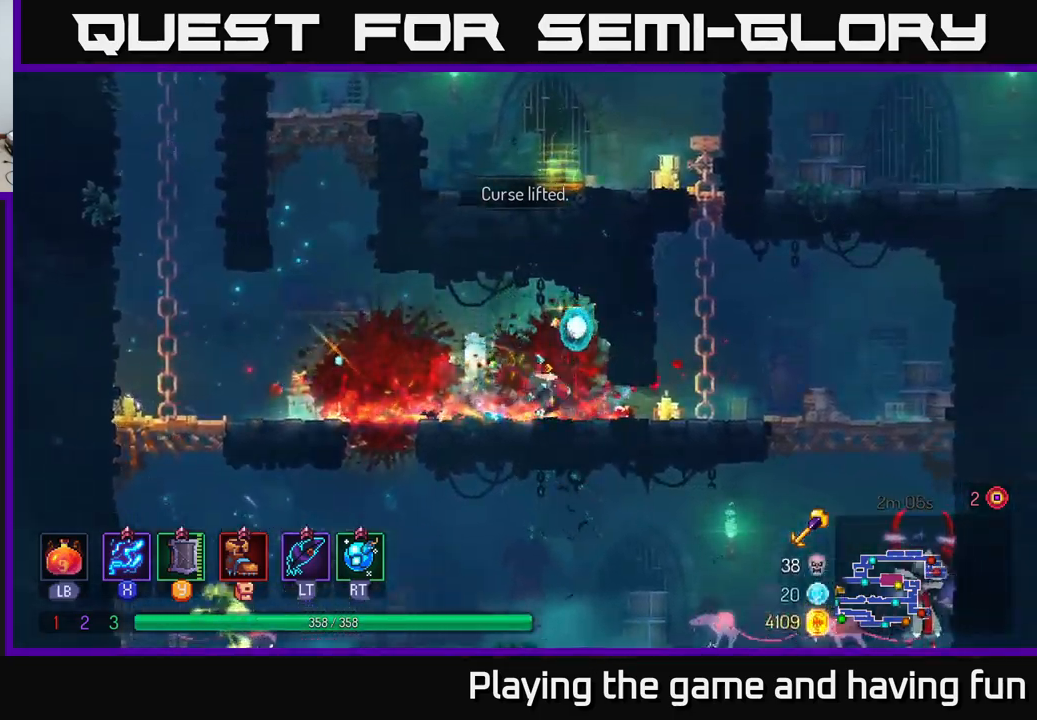
{"buttons": ["A"], "left_stick": "down", "right_stick": "center", "events": [[84, "B", "up"], [450, "left_stick", "down"], [500, "A", "down"]]}
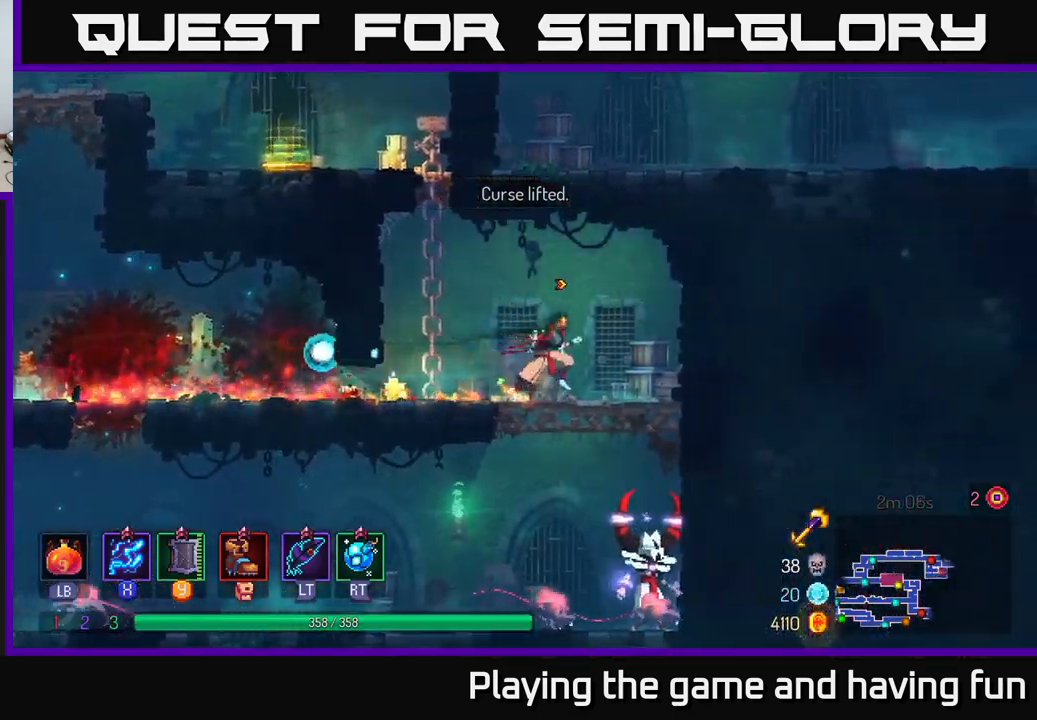
{"buttons": ["X"], "left_stick": "center", "right_stick": "center", "events": [[50, "A", "up"], [84, "A", "down"], [184, "A", "up"], [367, "left_stick", "center"], [500, "X", "down"]]}
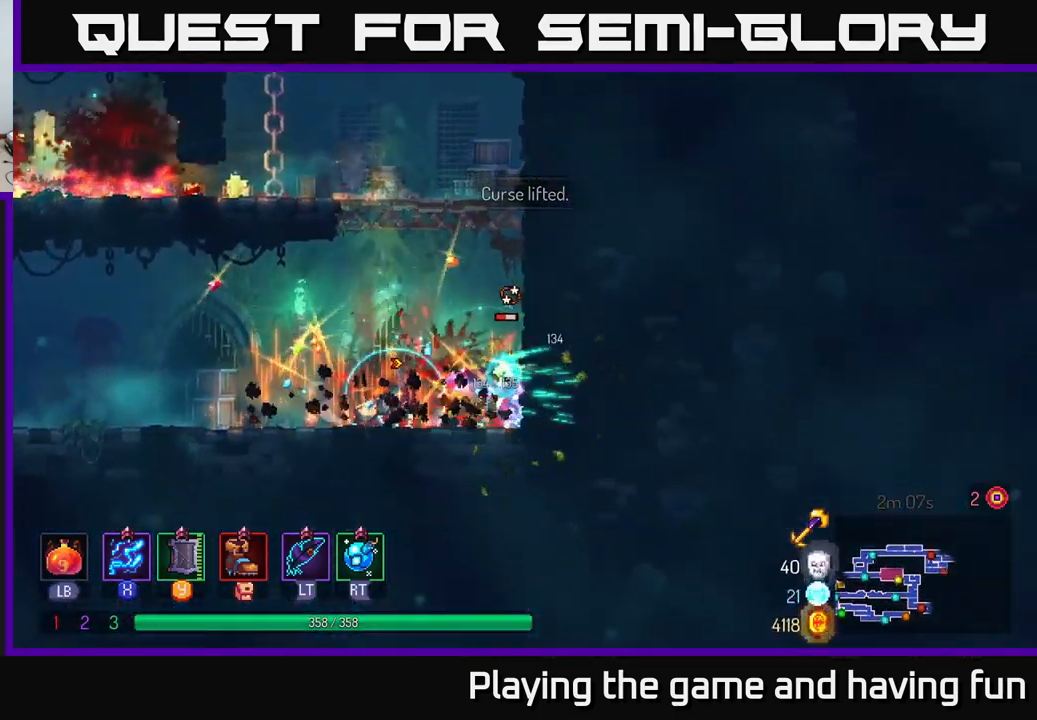
{"buttons": ["X"], "left_stick": "center", "right_stick": "center", "events": [[17, "left_stick", "right"], [350, "left_stick", "center"]]}
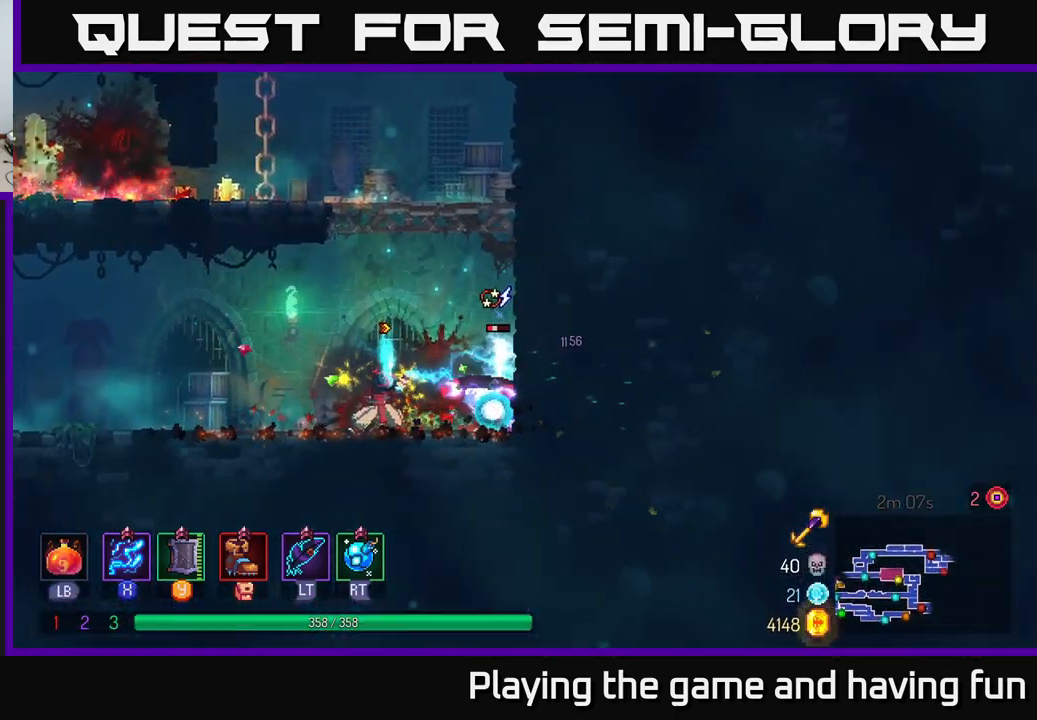
{"buttons": [], "left_stick": "left", "right_stick": "center", "events": [[450, "X", "up"], [467, "left_stick", "left"]]}
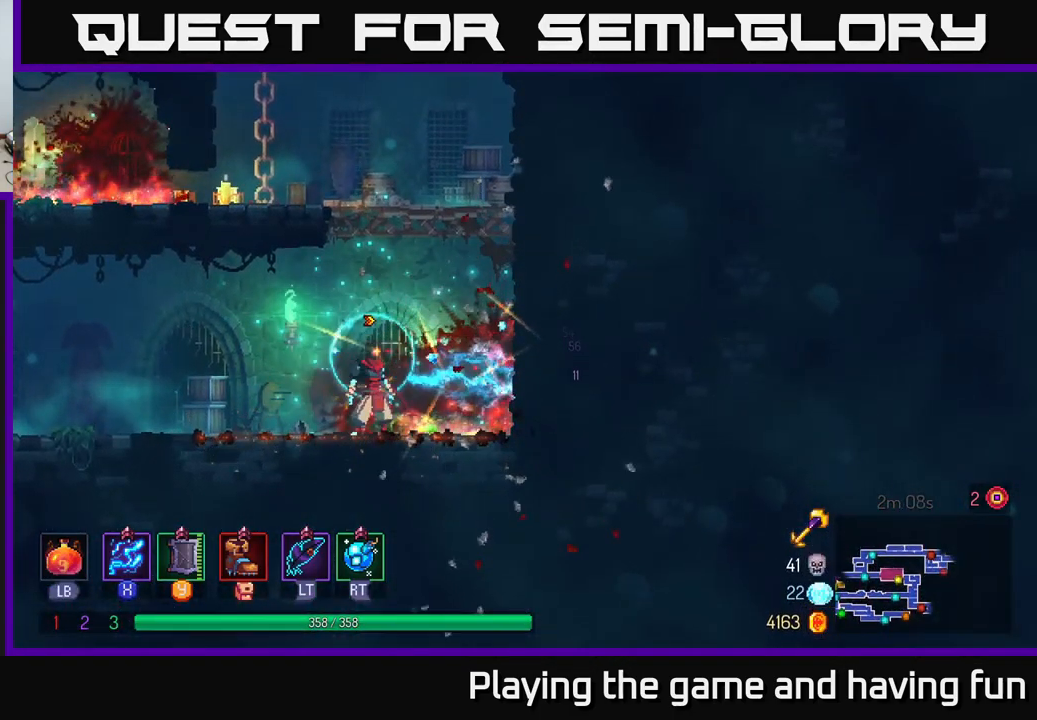
{"buttons": [], "left_stick": "center", "right_stick": "center", "events": [[434, "left_stick", "center"]]}
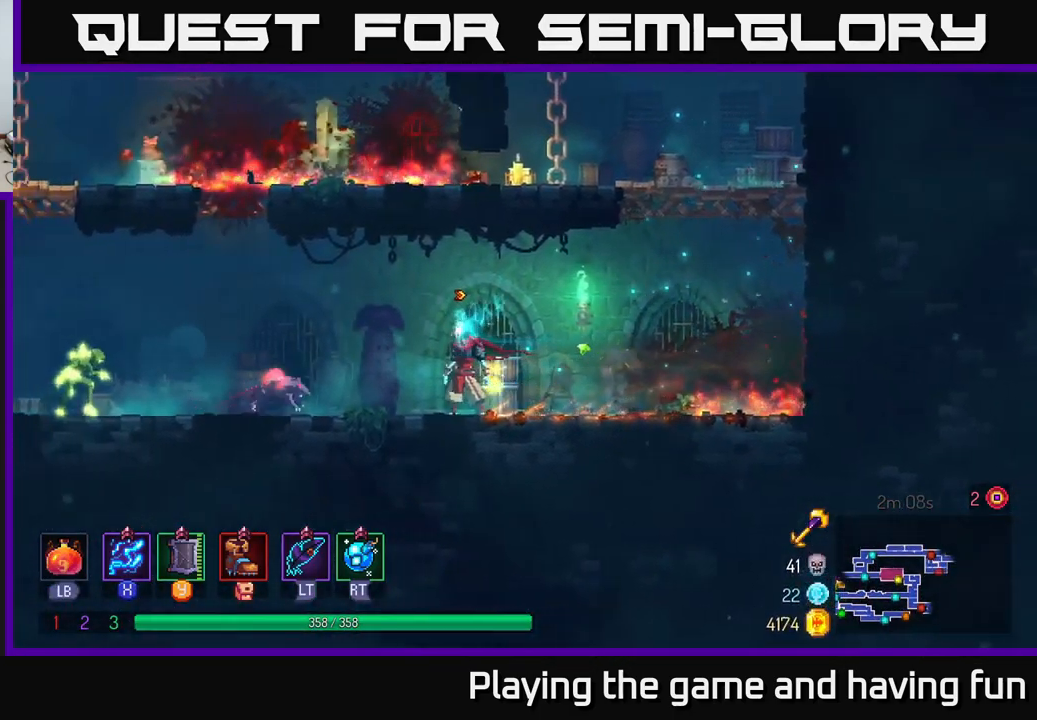
{"buttons": ["Y"], "left_stick": "center", "right_stick": "center", "events": [[67, "Y", "down"]]}
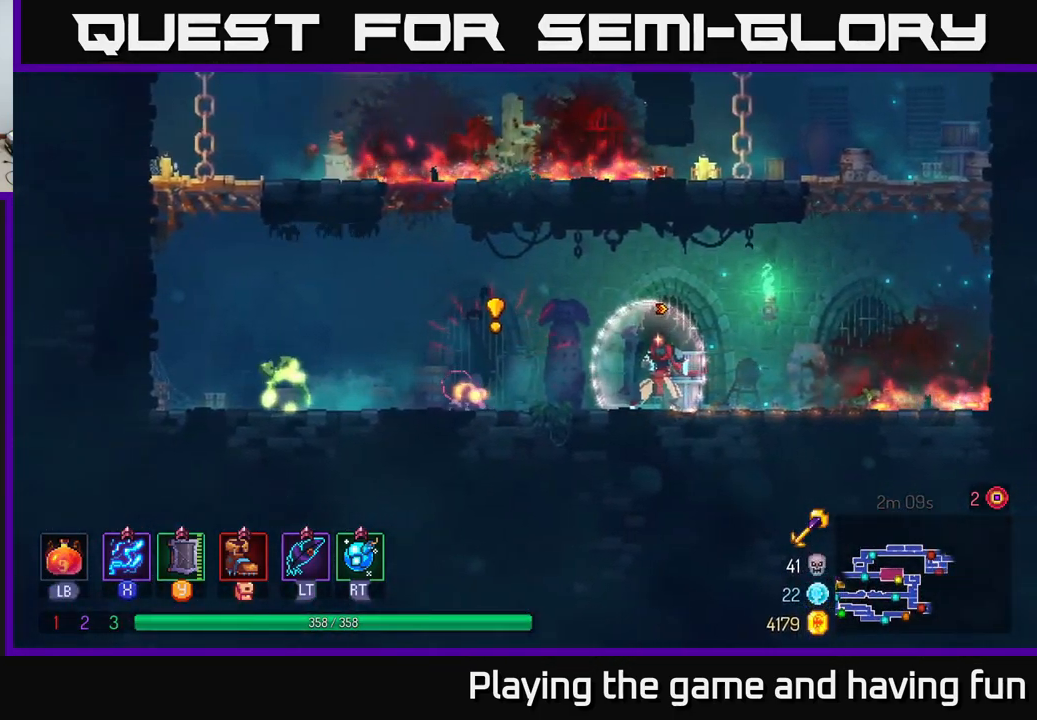
{"buttons": [], "left_stick": "center", "right_stick": "center", "events": [[467, "Y", "up"]]}
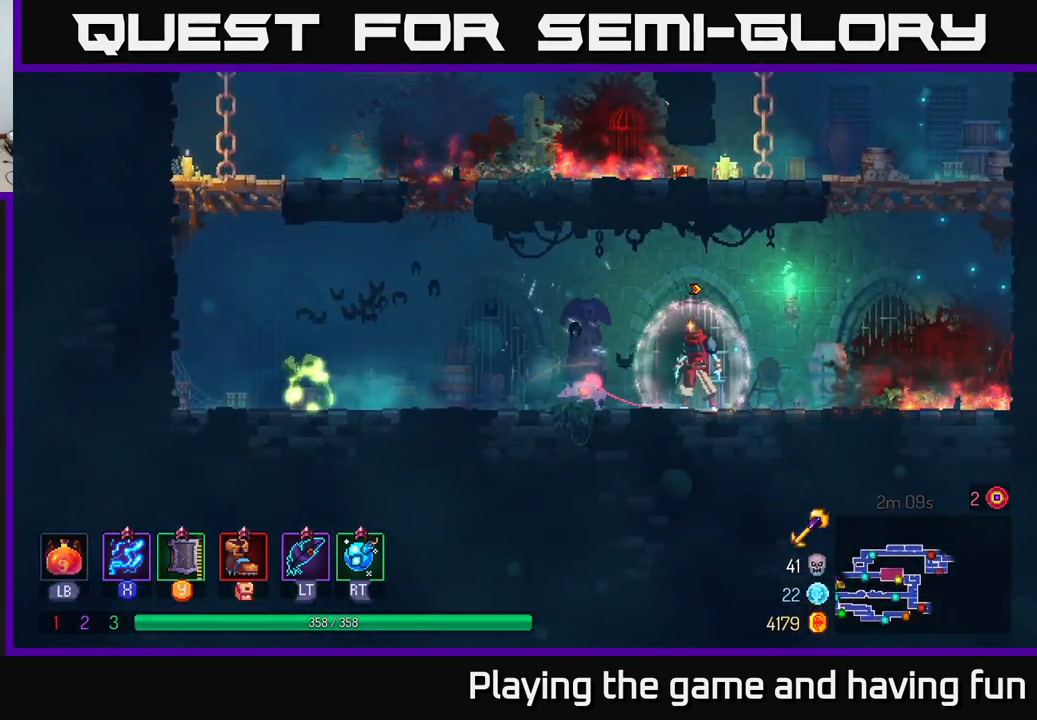
{"buttons": ["X"], "left_stick": "center", "right_stick": "center", "events": [[117, "X", "down"]]}
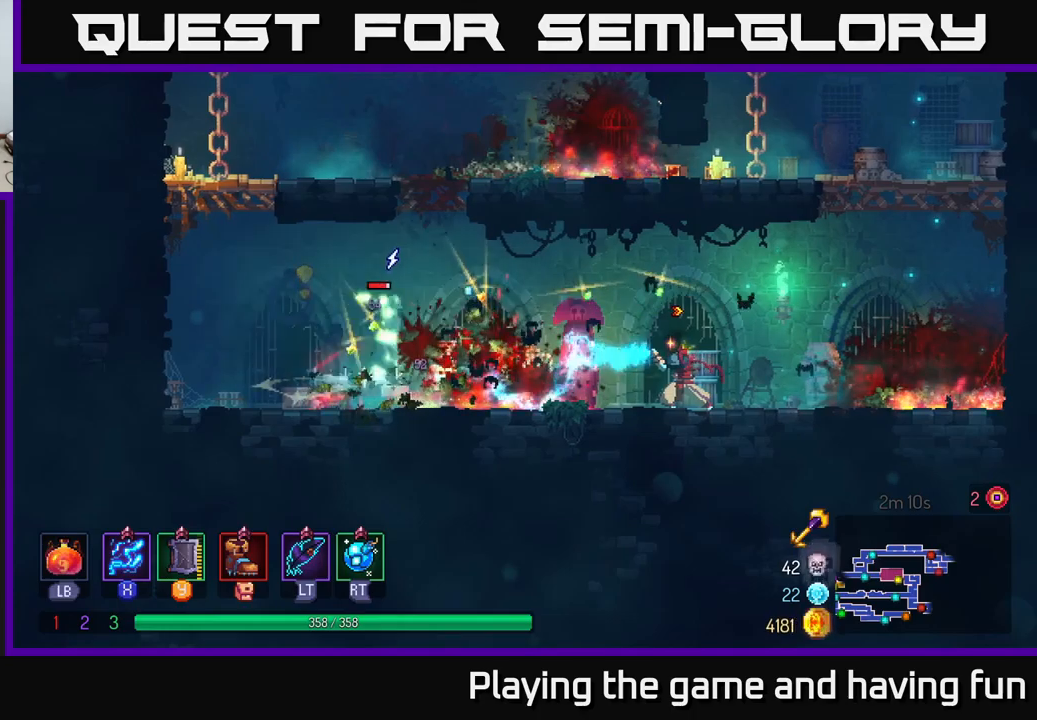
{"buttons": [], "left_stick": "left", "right_stick": "center", "events": [[117, "X", "up"], [184, "B", "down"], [200, "left_stick", "left"], [300, "B", "up"]]}
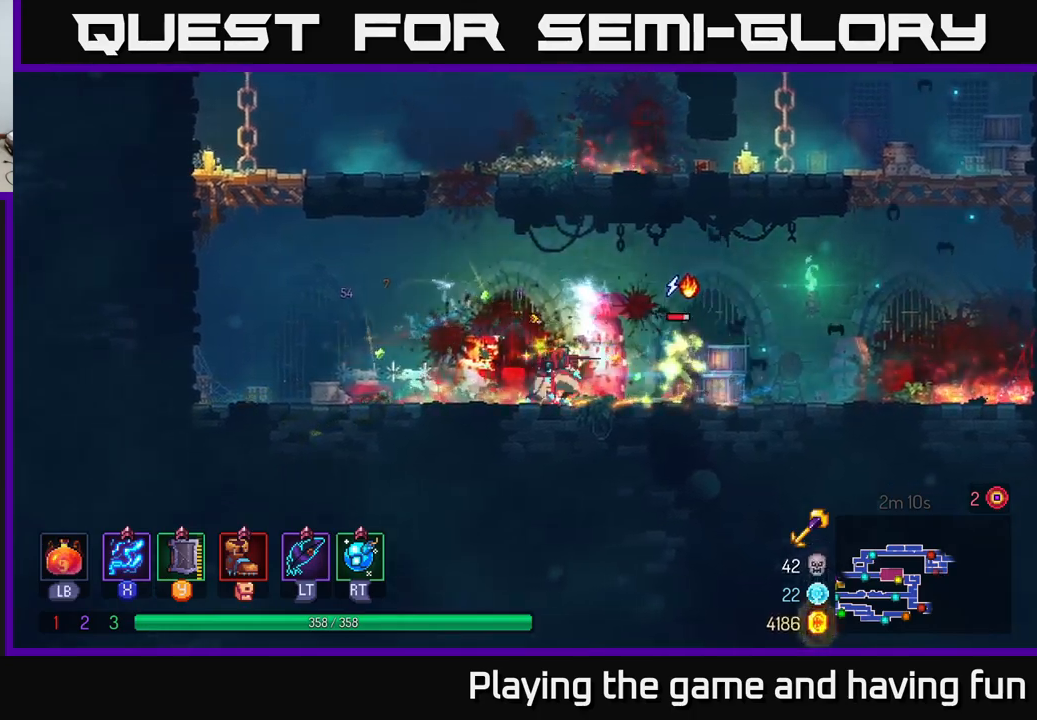
{"buttons": ["X"], "left_stick": "center", "right_stick": "center", "events": [[100, "X", "down"], [100, "left_stick", "right"], [350, "left_stick", "center"]]}
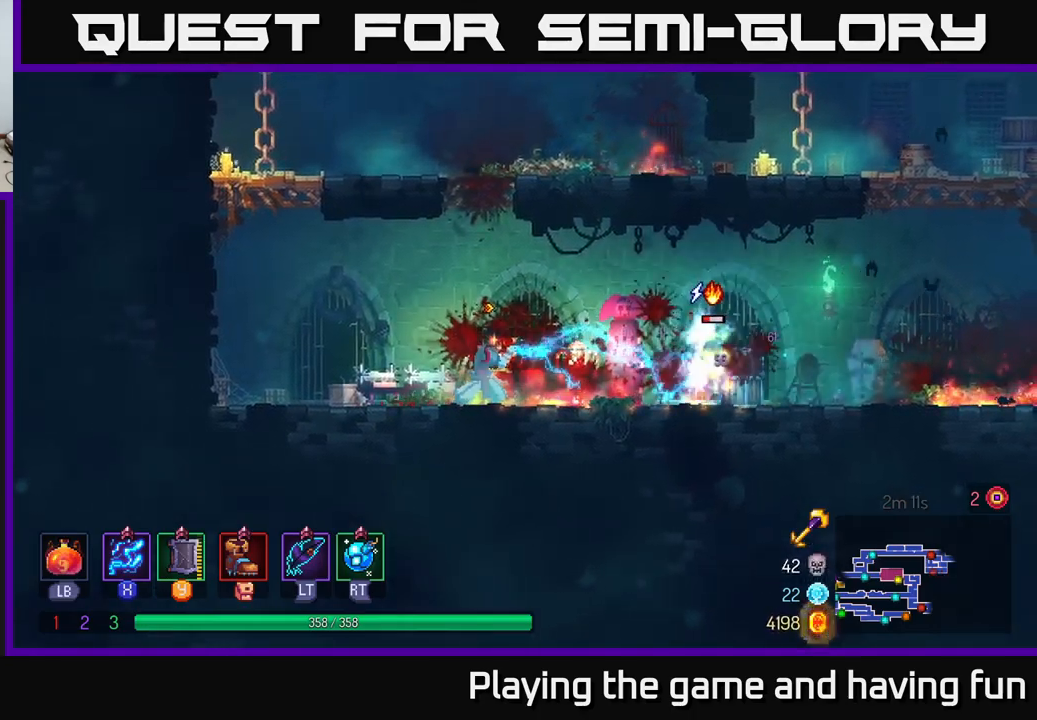
{"buttons": ["X"], "left_stick": "center", "right_stick": "center", "events": []}
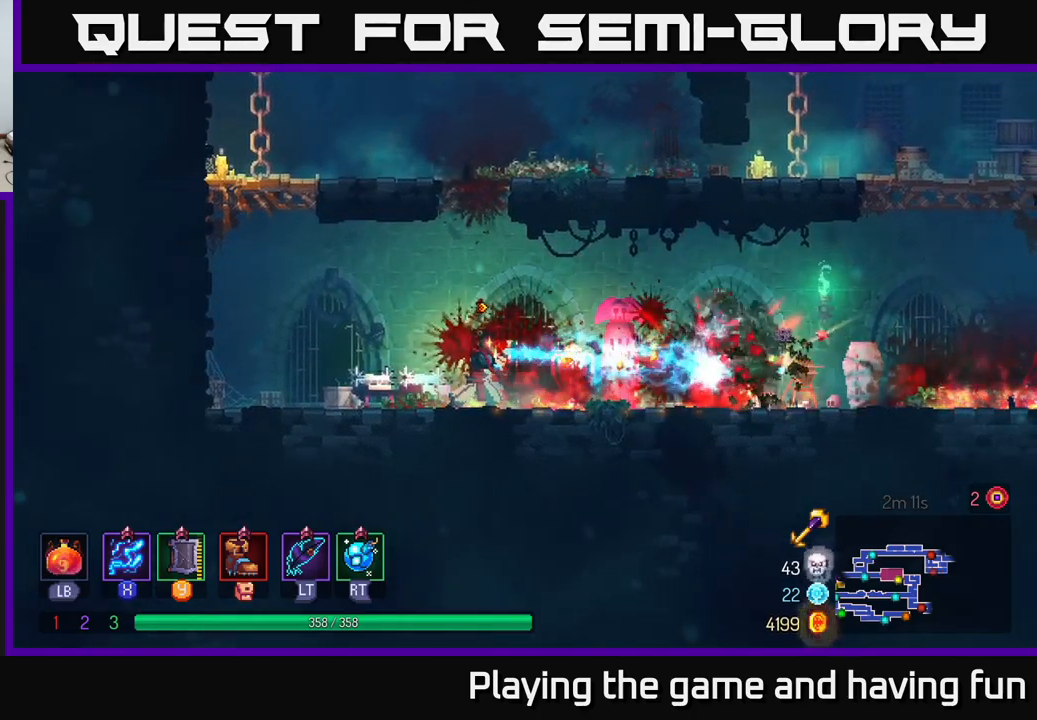
{"buttons": [], "left_stick": "left", "right_stick": "center", "events": [[150, "X", "up"], [300, "left_stick", "left"]]}
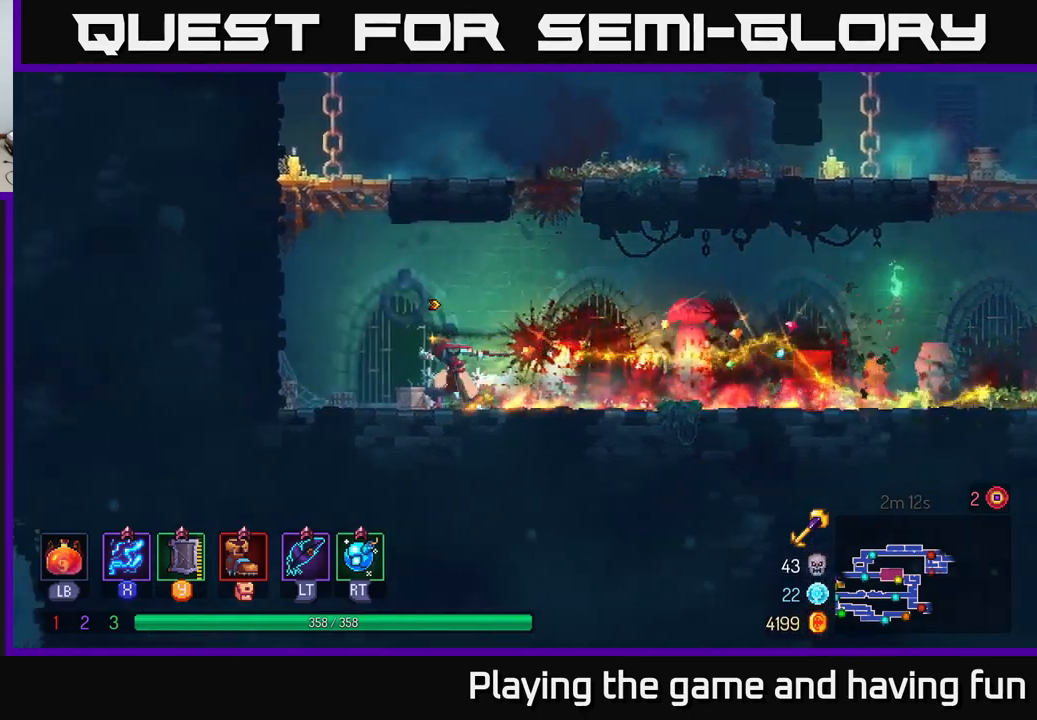
{"buttons": [], "left_stick": "up-right", "right_stick": "center", "events": [[84, "A", "down"], [167, "A", "up"], [234, "A", "down"], [284, "left_stick", "up-right"], [434, "A", "up"]]}
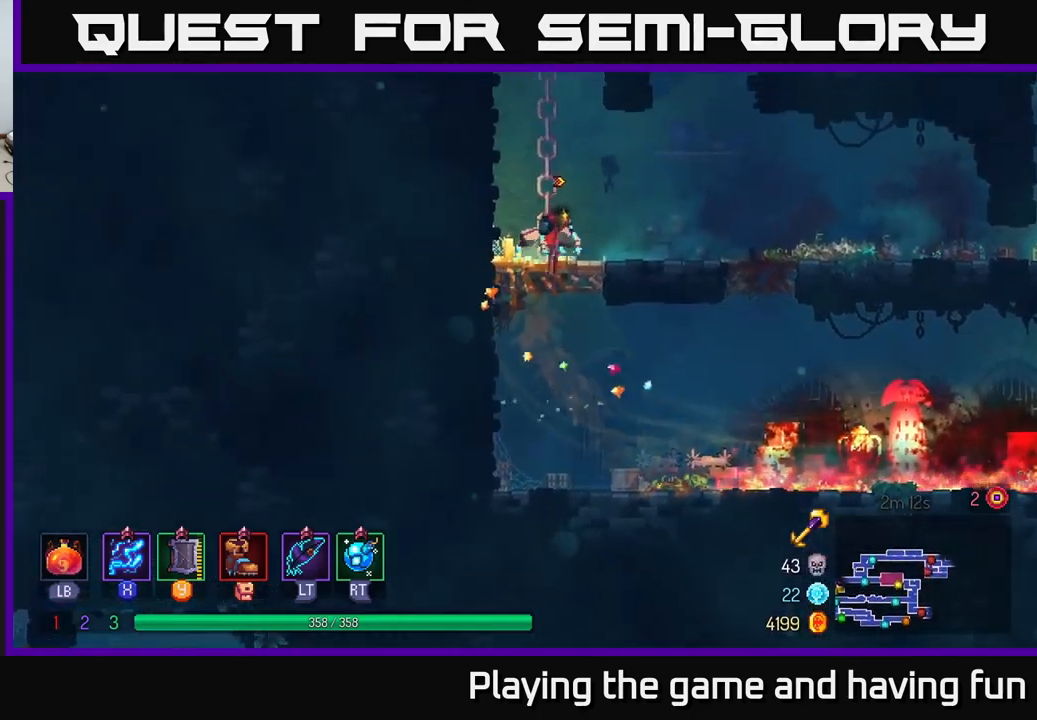
{"buttons": ["A"], "left_stick": "center", "right_stick": "center", "events": [[417, "A", "down"], [434, "left_stick", "center"]]}